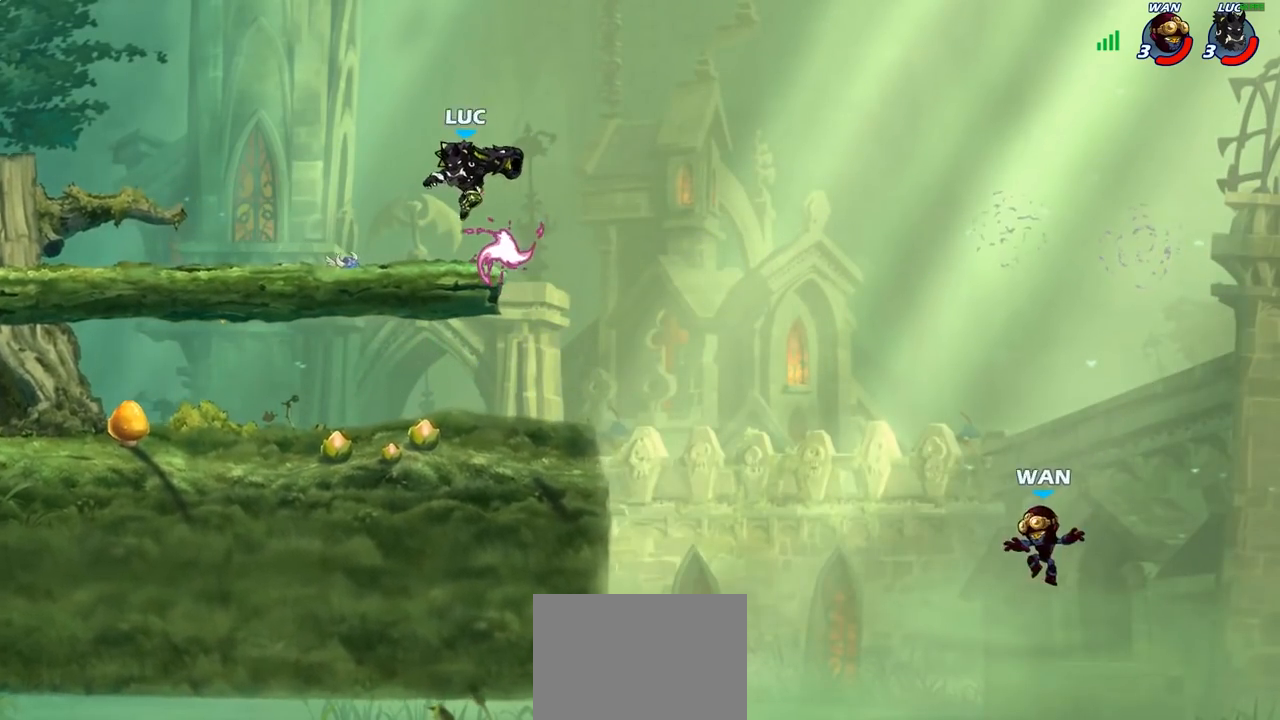
Gameplay with a controller (PlayStation layout); each line is a JSON object with the inputs held at the frame after it. "events" lists button and stick changes between this image and that frame as [ms after this image, input, new state], when the widget could be followed in between.
{"buttons": [], "left_stick": "down", "right_stick": "center", "events": [[83, "left_stick", "right"], [283, "left_stick", "down"]]}
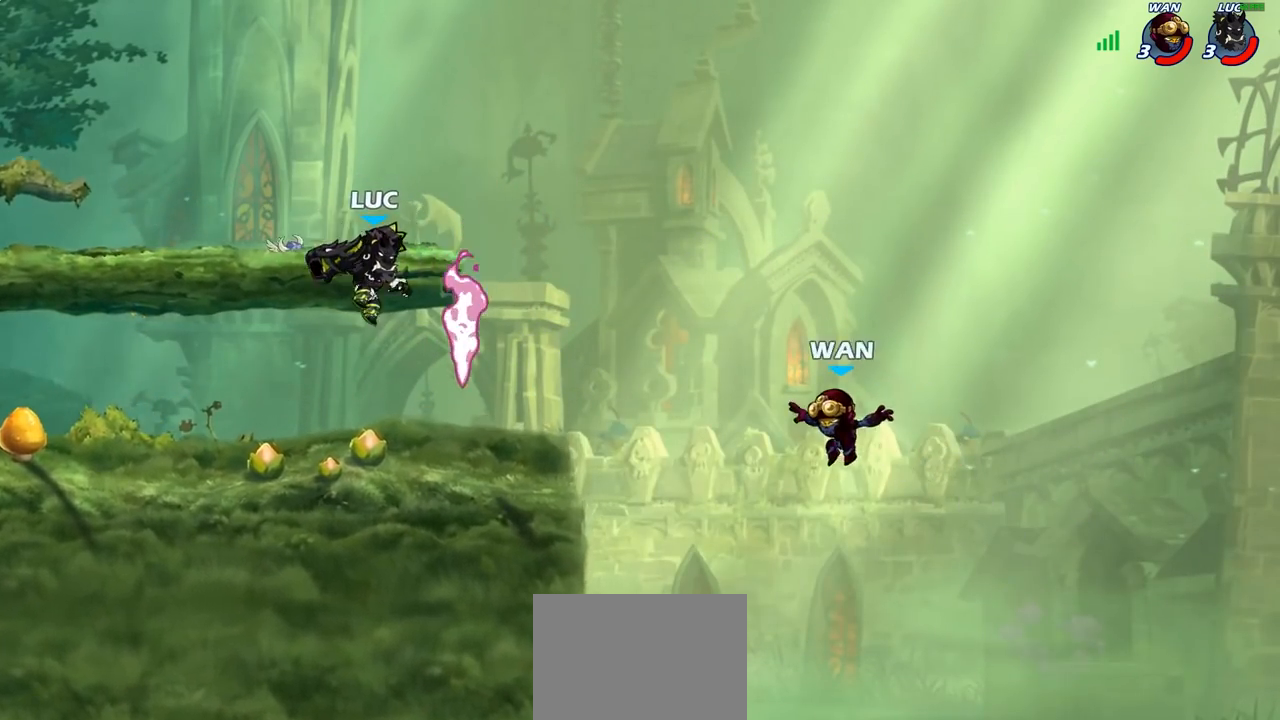
{"buttons": ["CIRCLE"], "left_stick": "center", "right_stick": "center", "events": [[50, "left_stick", "down-right"], [300, "left_stick", "center"], [317, "CIRCLE", "down"]]}
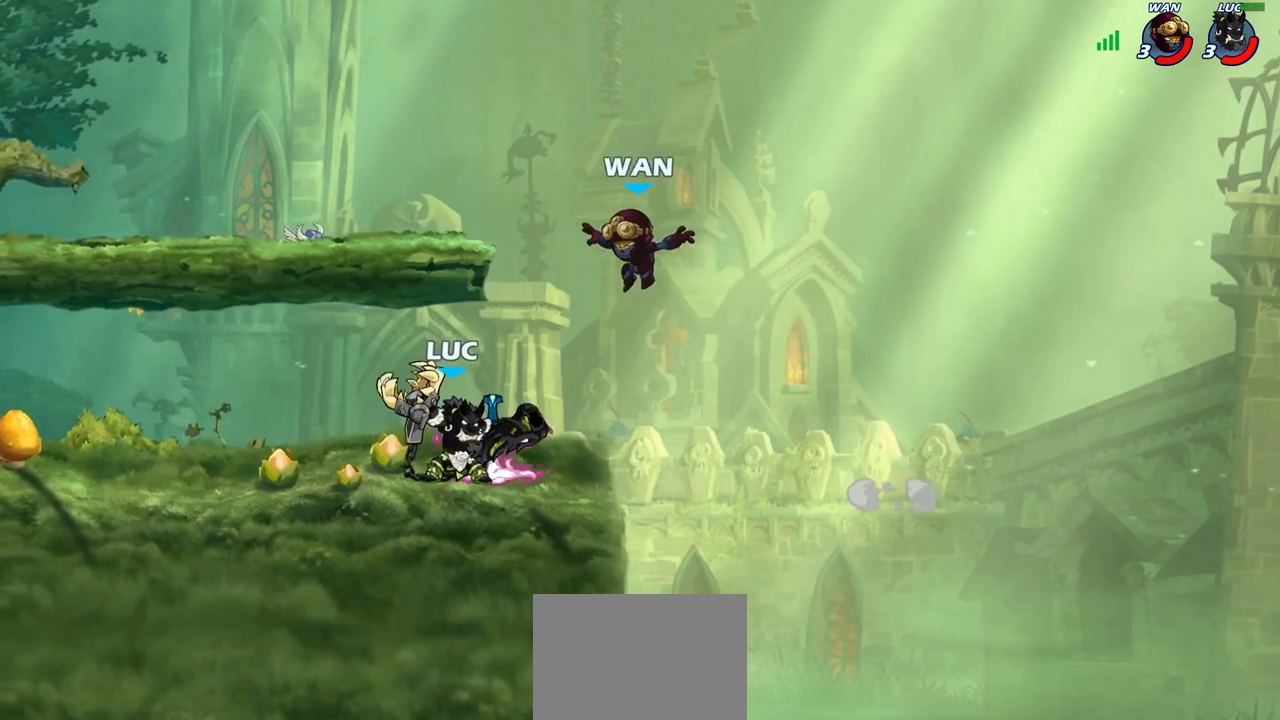
{"buttons": ["CIRCLE"], "left_stick": "left", "right_stick": "center", "events": [[500, "left_stick", "left"]]}
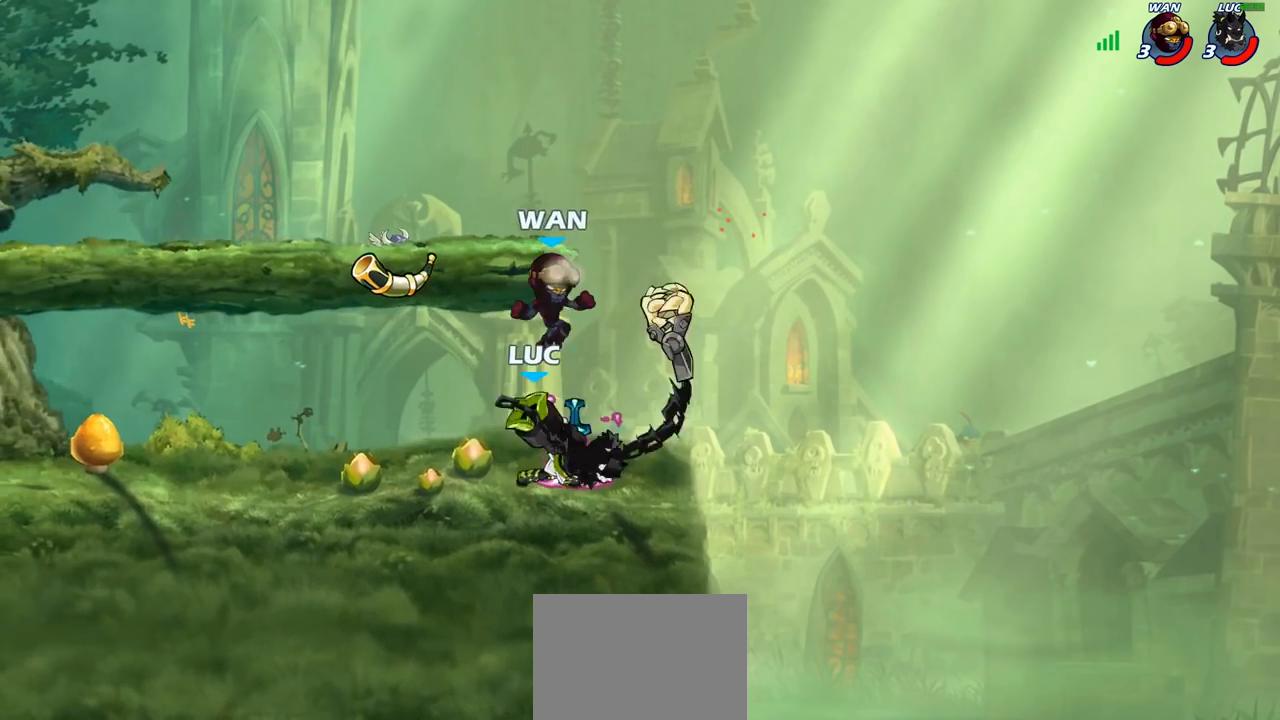
{"buttons": ["CIRCLE"], "left_stick": "left", "right_stick": "center", "events": [[400, "left_stick", "center"], [500, "left_stick", "left"]]}
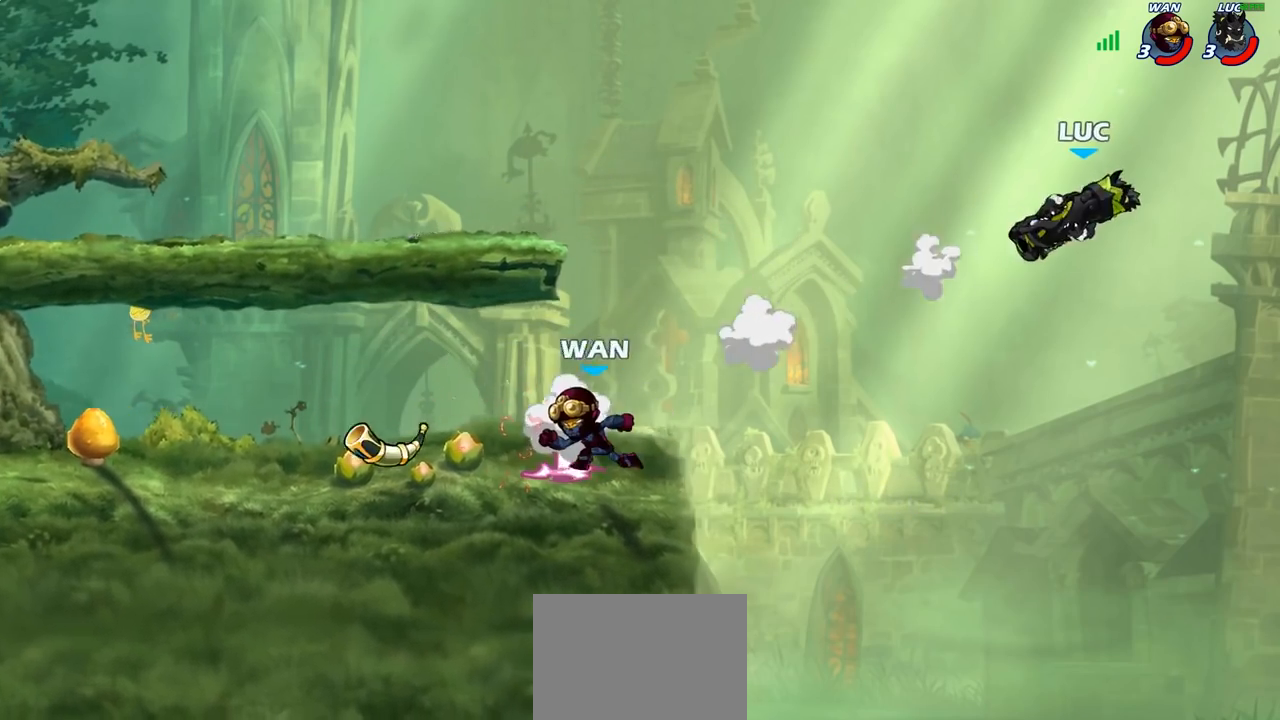
{"buttons": ["R2"], "left_stick": "left", "right_stick": "center", "events": [[33, "CIRCLE", "up"], [150, "R2", "down"], [300, "R2", "up"], [383, "R2", "down"]]}
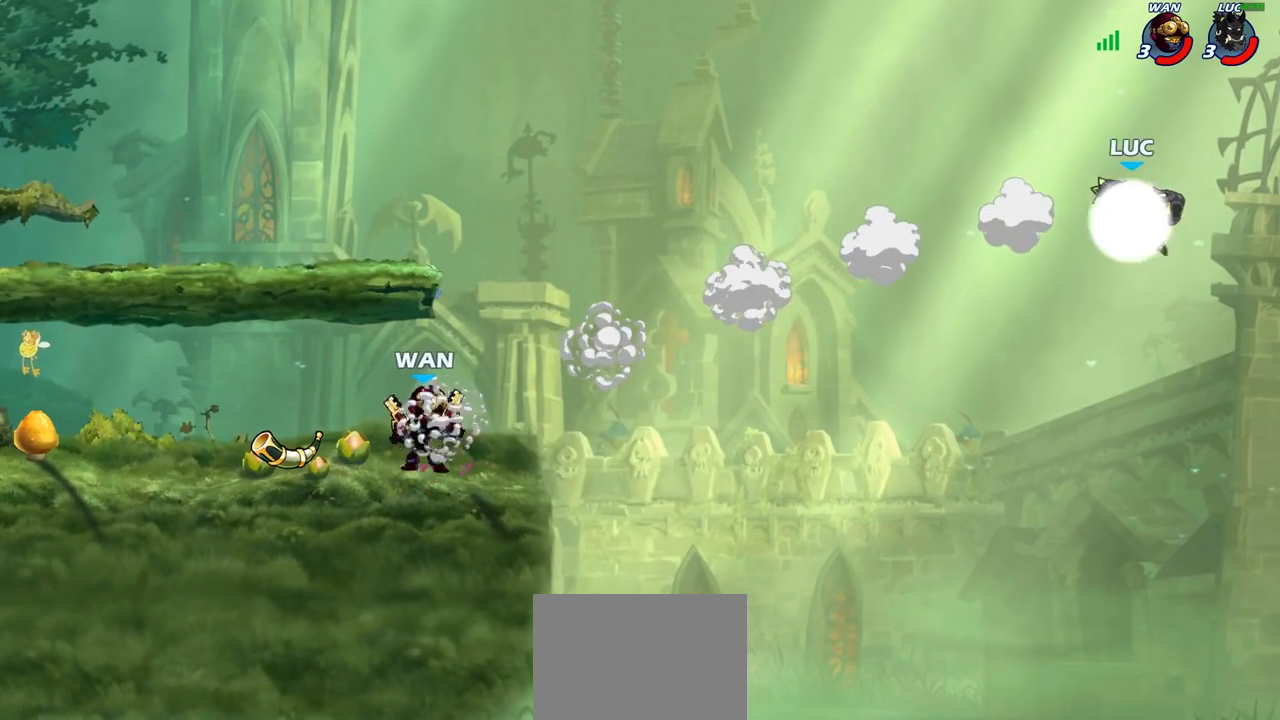
{"buttons": [], "left_stick": "center", "right_stick": "center", "events": [[83, "R2", "up"], [183, "CIRCLE", "down"], [200, "left_stick", "up-left"], [317, "CIRCLE", "up"], [483, "left_stick", "center"]]}
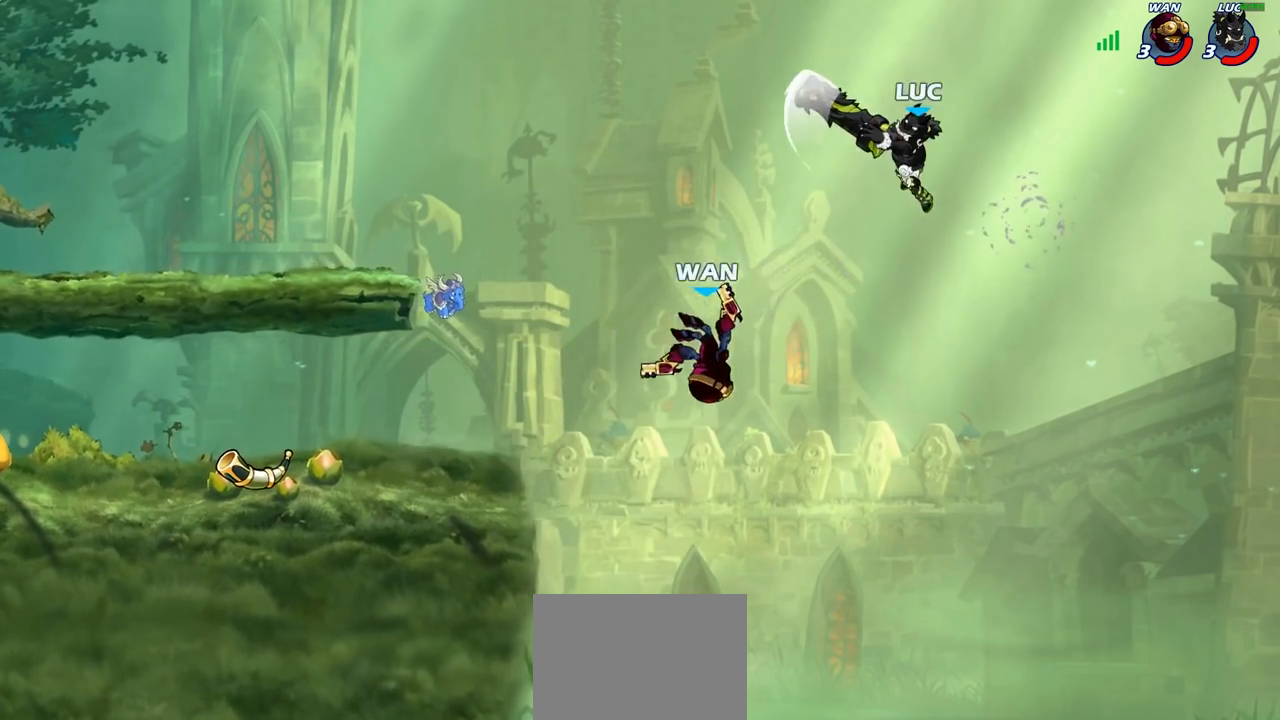
{"buttons": ["CROSS", "CIRCLE"], "left_stick": "down-left", "right_stick": "center", "events": [[267, "left_stick", "up-left"], [400, "CROSS", "down"], [417, "left_stick", "down-left"], [483, "CIRCLE", "down"]]}
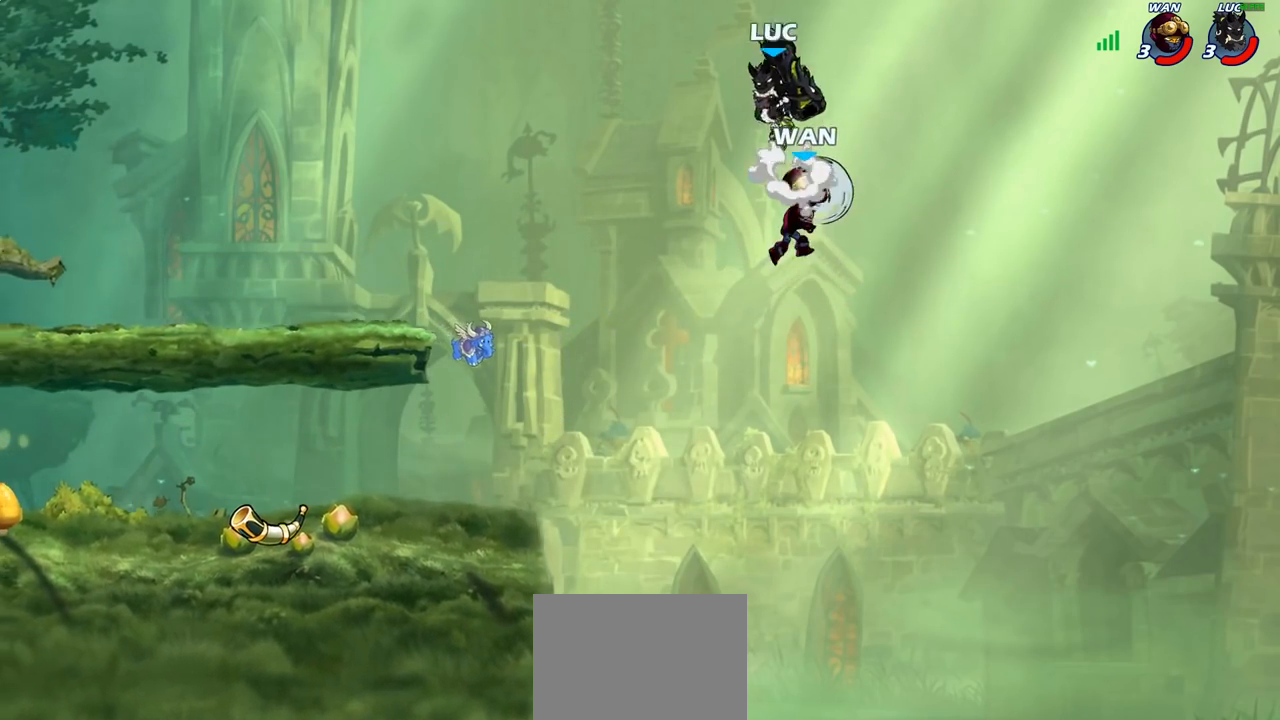
{"buttons": [], "left_stick": "left", "right_stick": "center", "events": [[100, "CROSS", "up"], [133, "left_stick", "left"], [283, "CIRCLE", "up"]]}
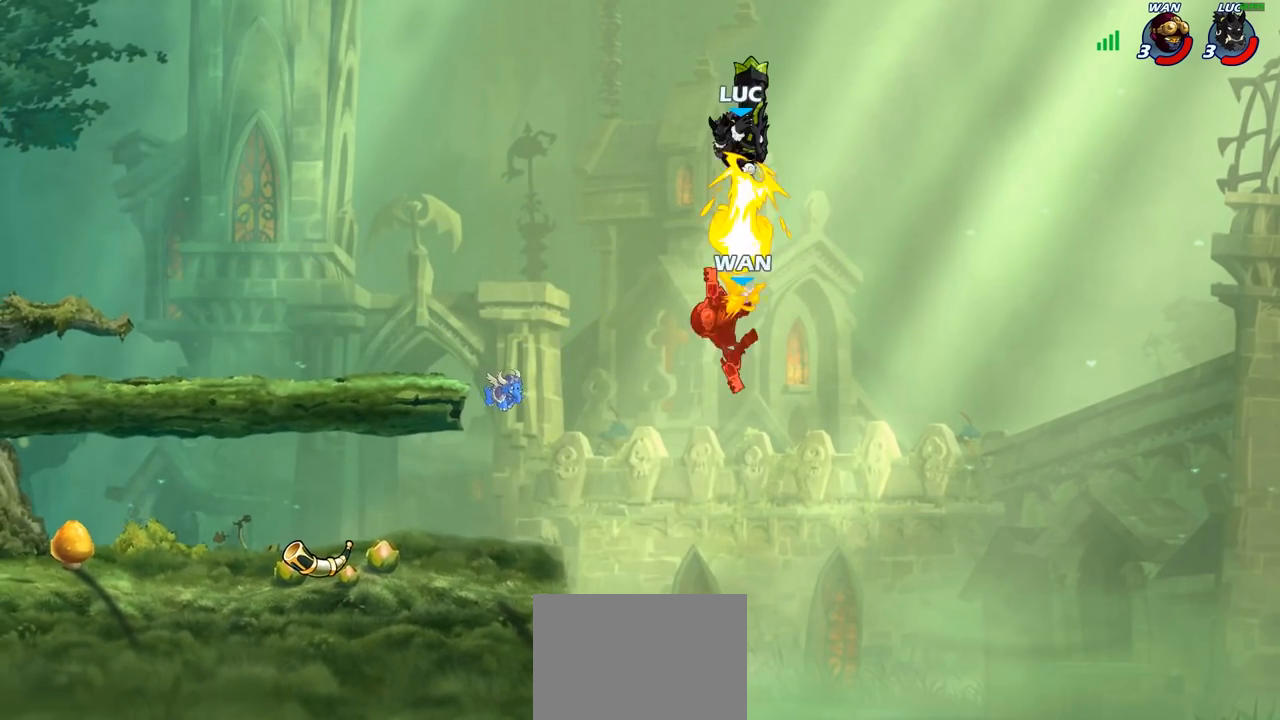
{"buttons": ["CROSS"], "left_stick": "up-left", "right_stick": "center", "events": [[450, "CROSS", "down"], [483, "left_stick", "up-left"]]}
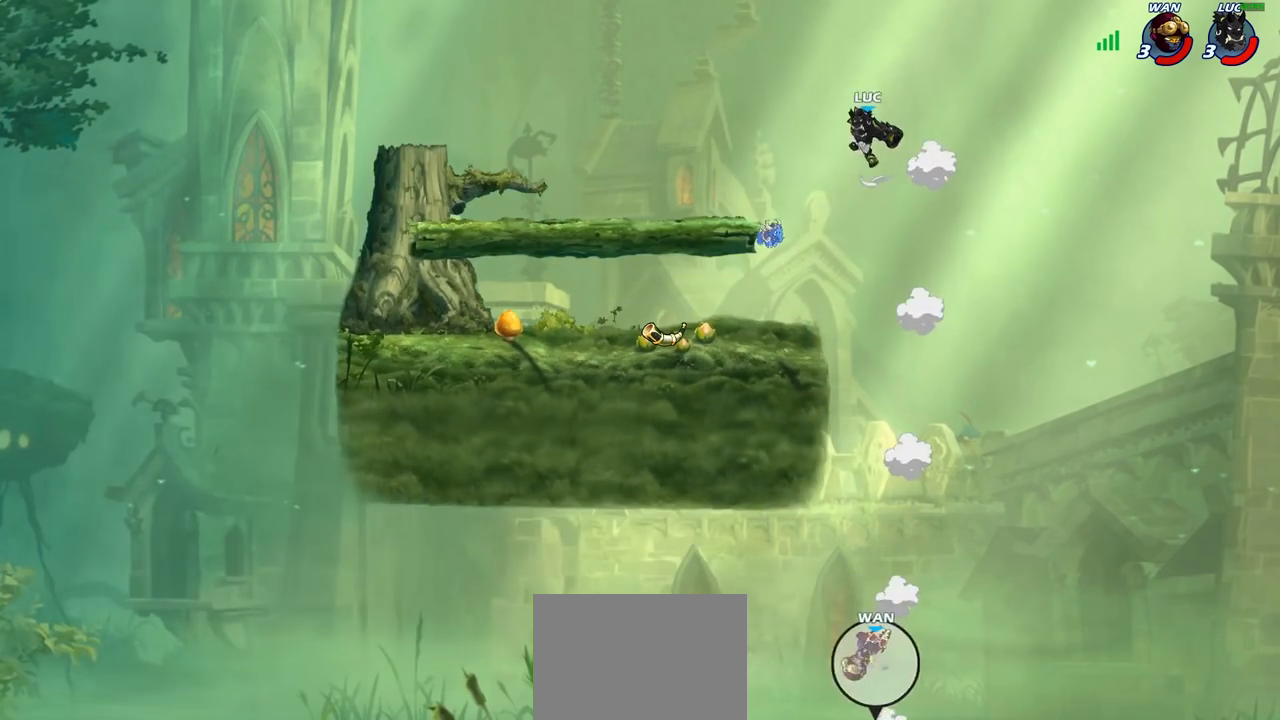
{"buttons": [], "left_stick": "up-left", "right_stick": "center", "events": [[100, "CROSS", "up"], [283, "left_stick", "right"], [400, "left_stick", "up-left"]]}
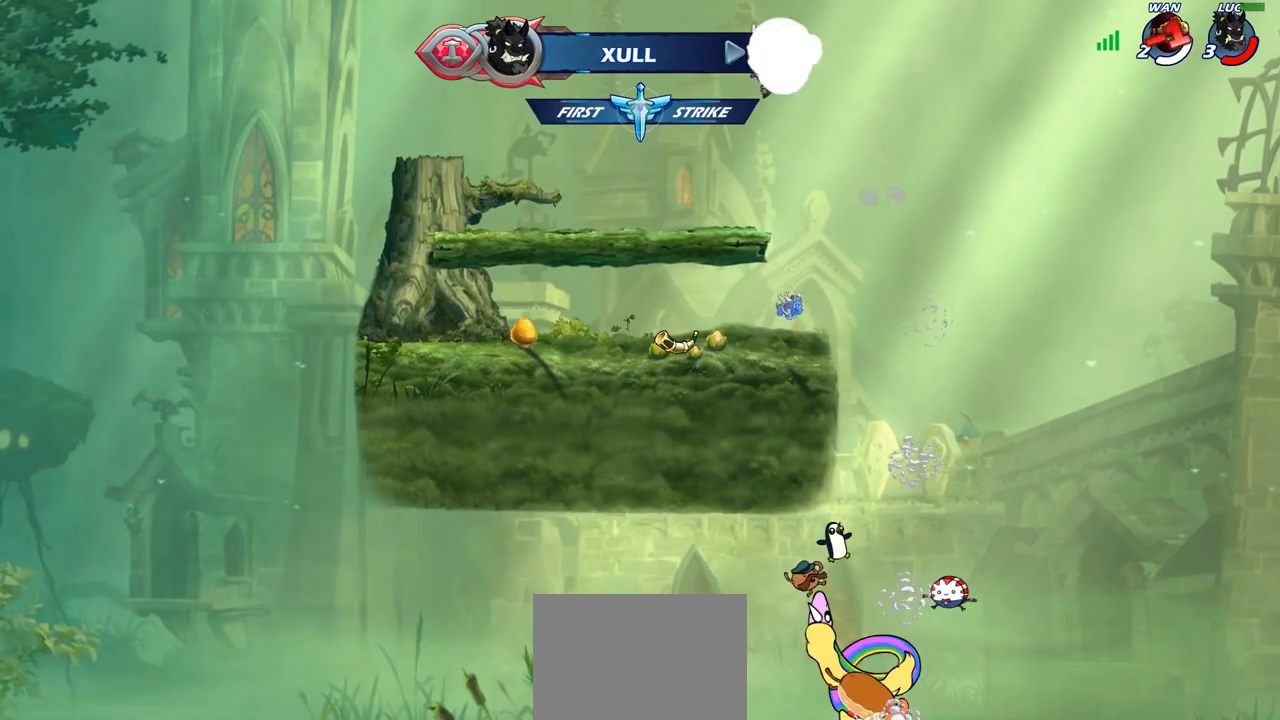
{"buttons": [], "left_stick": "up-left", "right_stick": "center", "events": [[33, "left_stick", "right"], [117, "left_stick", "up-left"], [233, "left_stick", "up-right"], [333, "left_stick", "up-left"]]}
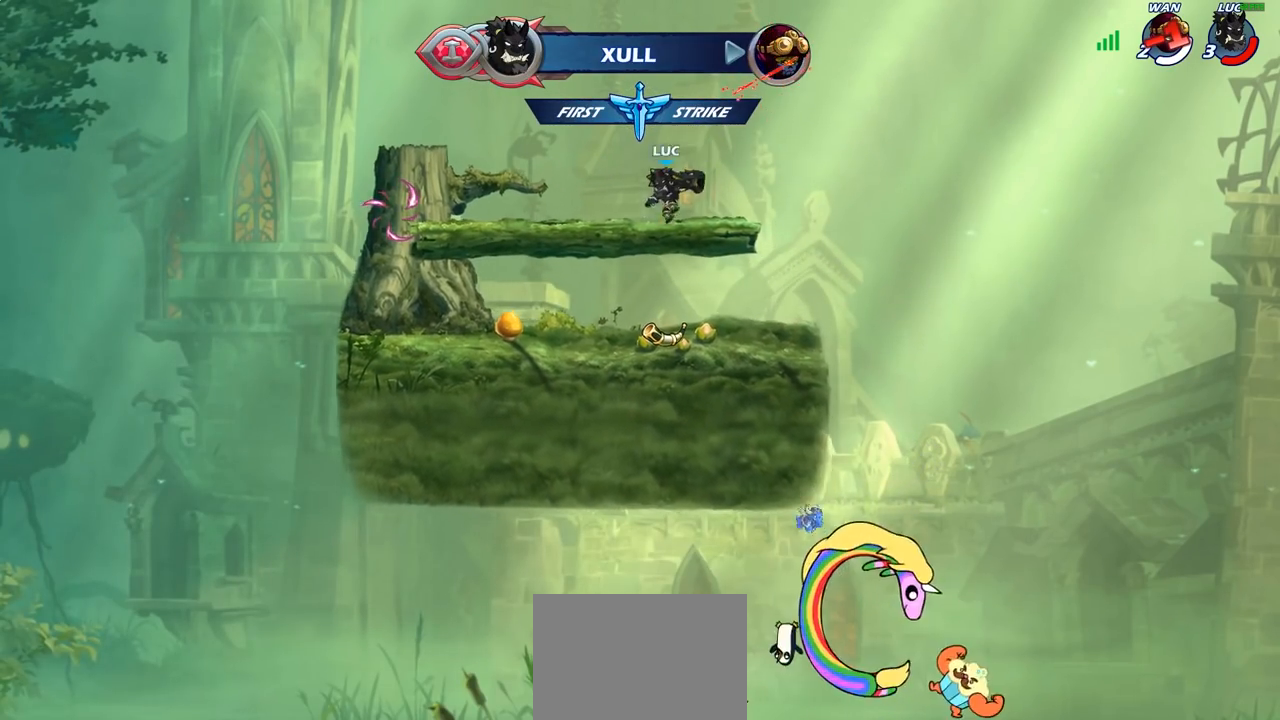
{"buttons": [], "left_stick": "down-left", "right_stick": "center", "events": [[100, "R2", "down"], [117, "CROSS", "down"], [267, "CROSS", "up"], [283, "R2", "up"], [450, "left_stick", "down-left"]]}
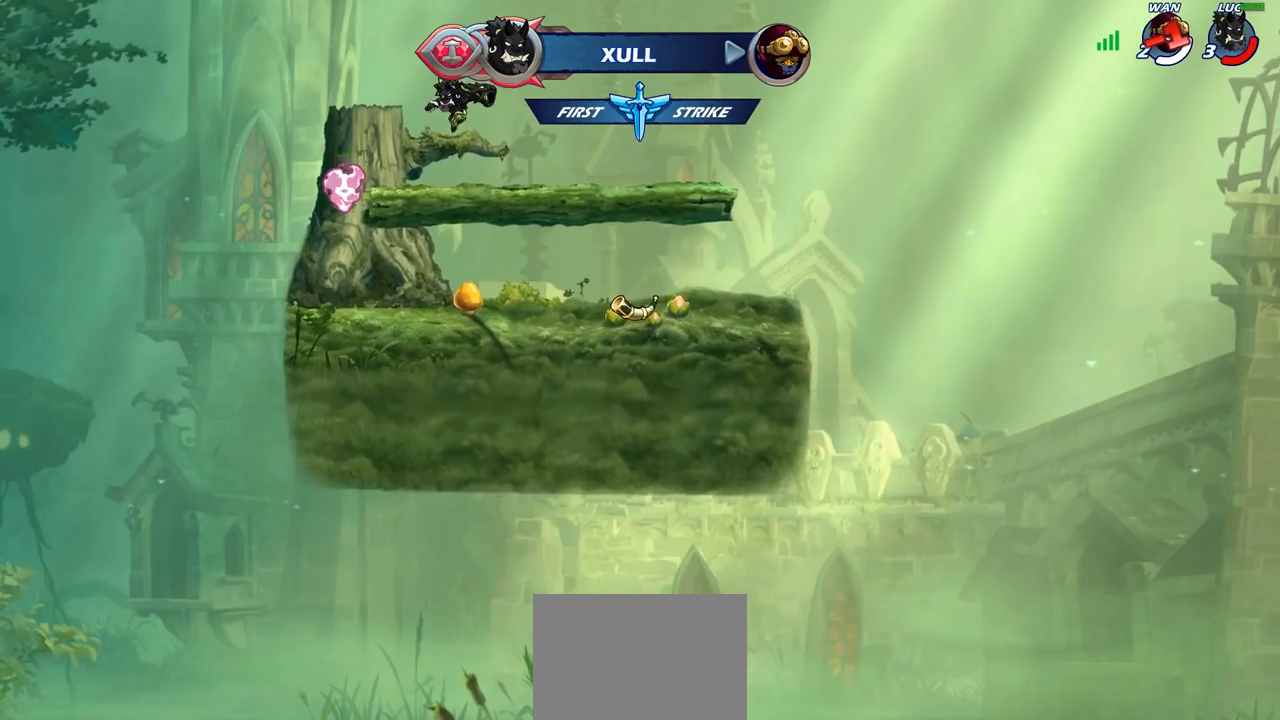
{"buttons": ["CROSS"], "left_stick": "right", "right_stick": "center", "events": [[83, "left_stick", "down-right"], [183, "left_stick", "up-left"], [267, "CROSS", "down"], [400, "CROSS", "up"], [450, "left_stick", "up-right"], [500, "CROSS", "down"], [500, "left_stick", "right"]]}
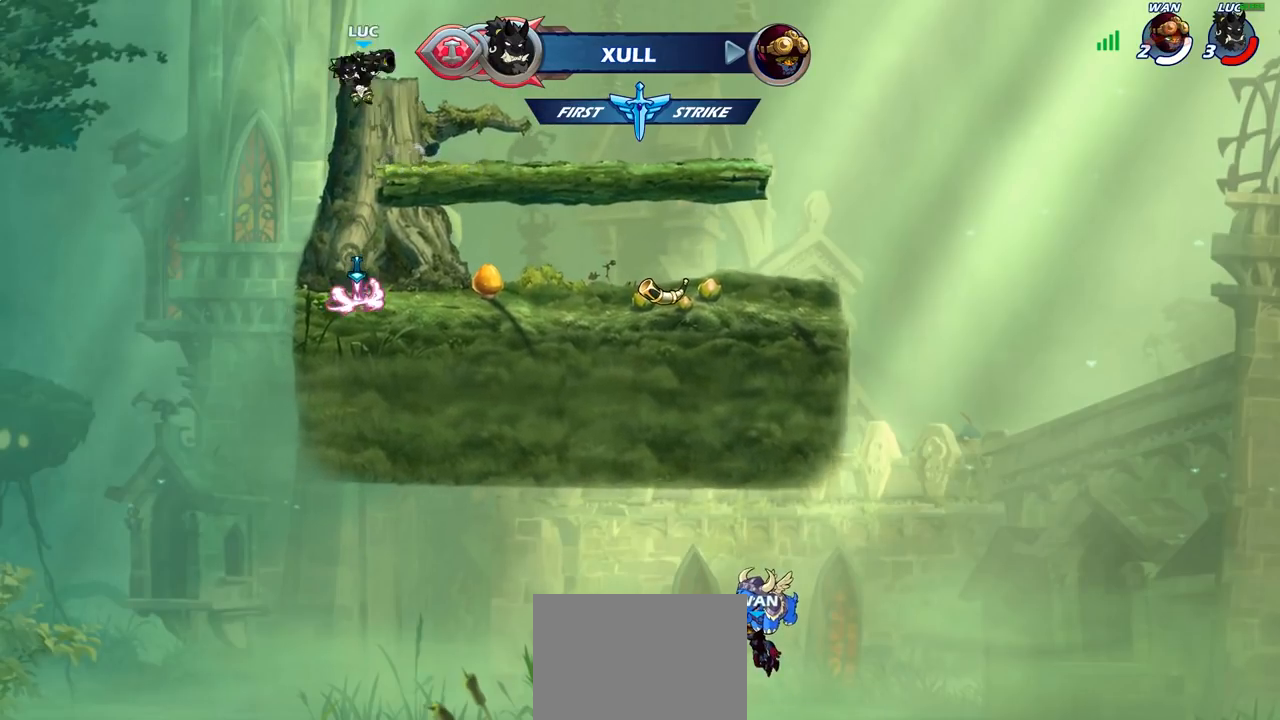
{"buttons": [], "left_stick": "up", "right_stick": "center", "events": [[83, "CROSS", "up"], [200, "left_stick", "up"], [233, "R1", "down"], [433, "R1", "up"]]}
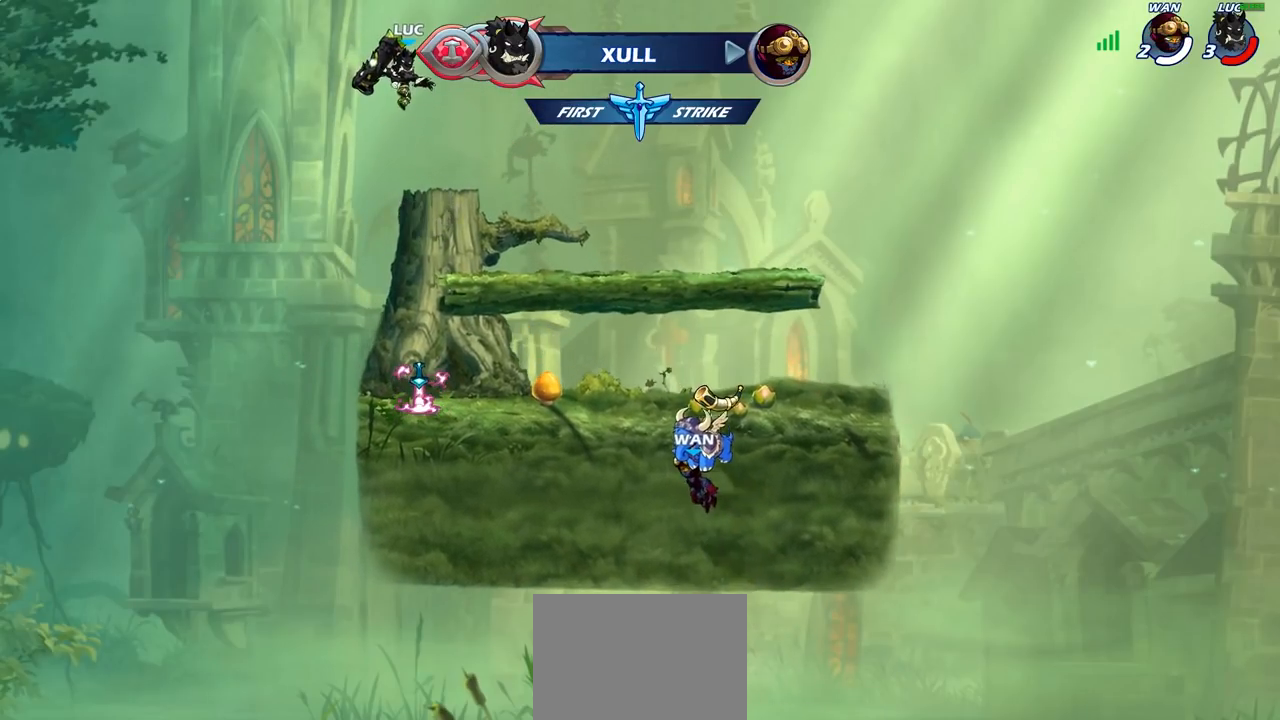
{"buttons": [], "left_stick": "down", "right_stick": "center", "events": [[33, "left_stick", "center"], [300, "left_stick", "down"]]}
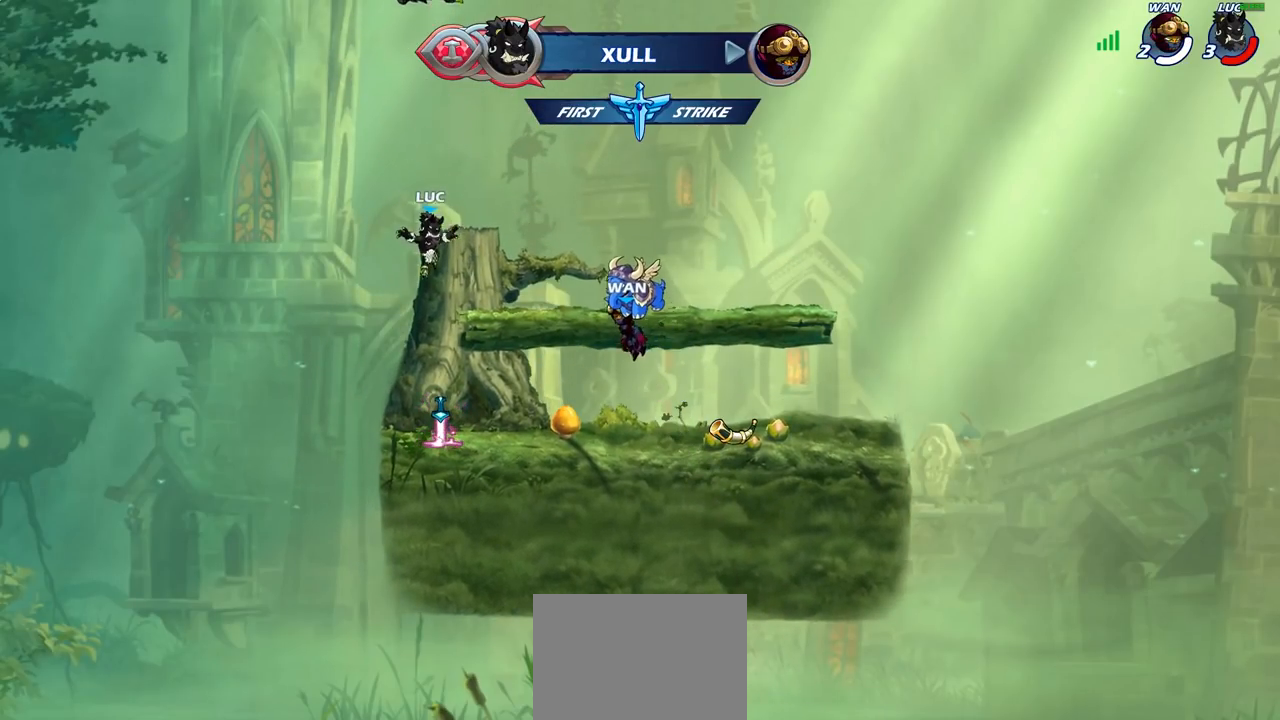
{"buttons": ["CROSS"], "left_stick": "center", "right_stick": "center", "events": [[250, "R1", "down"], [283, "left_stick", "center"], [317, "CROSS", "down"], [367, "R1", "up"], [400, "CROSS", "up"], [483, "CROSS", "down"]]}
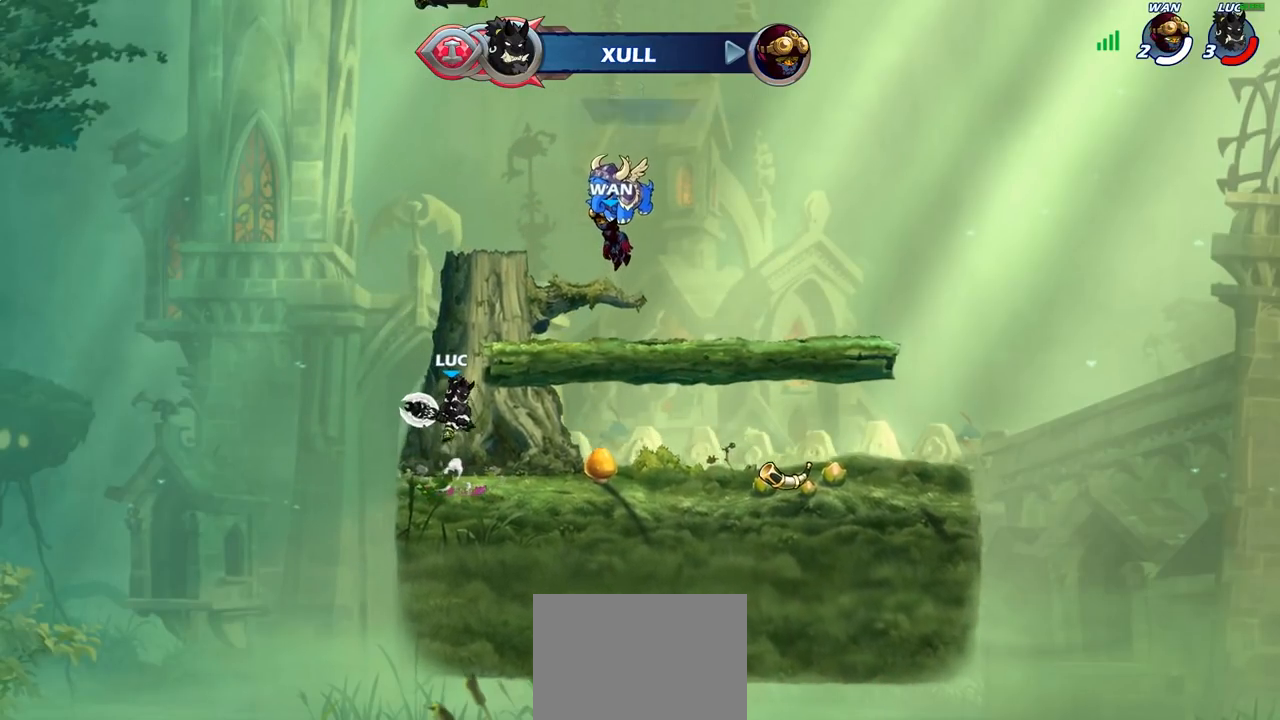
{"buttons": [], "left_stick": "center", "right_stick": "center", "events": [[50, "CROSS", "up"], [67, "left_stick", "up"], [183, "R1", "down"], [250, "R1", "up"], [400, "left_stick", "center"]]}
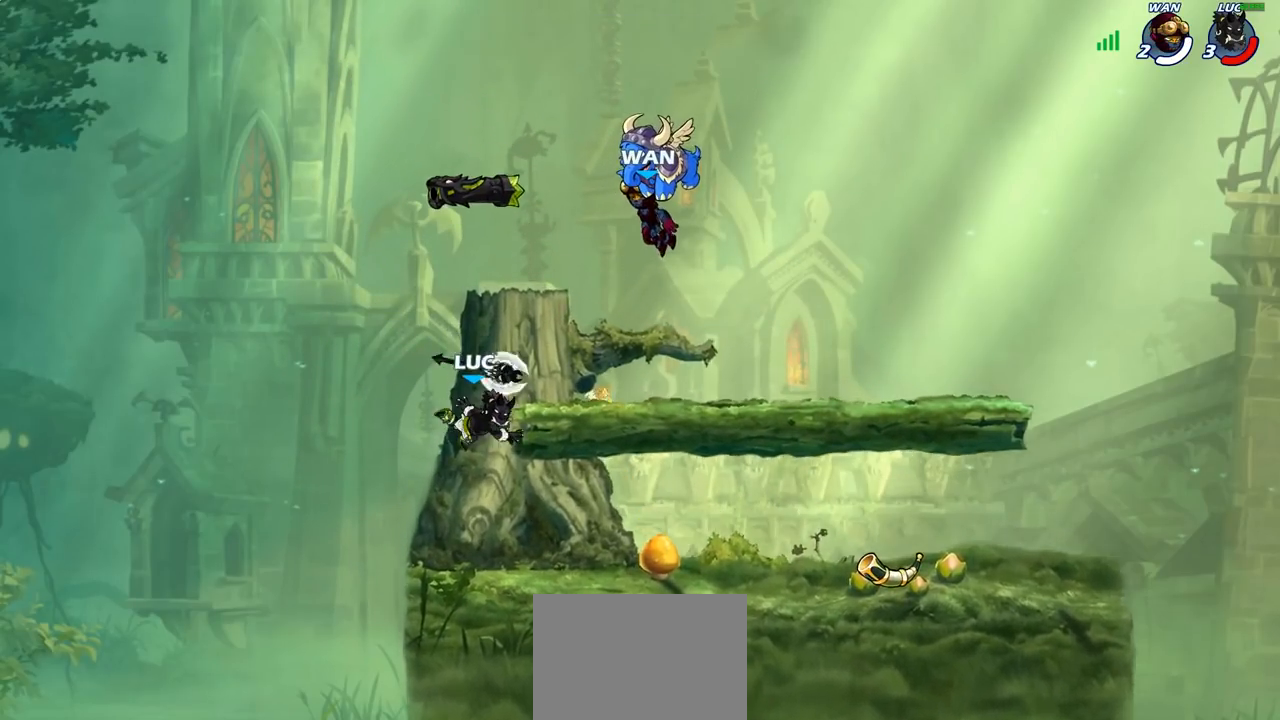
{"buttons": ["CROSS", "R1"], "left_stick": "center", "right_stick": "center", "events": [[400, "CROSS", "down"], [417, "R1", "down"]]}
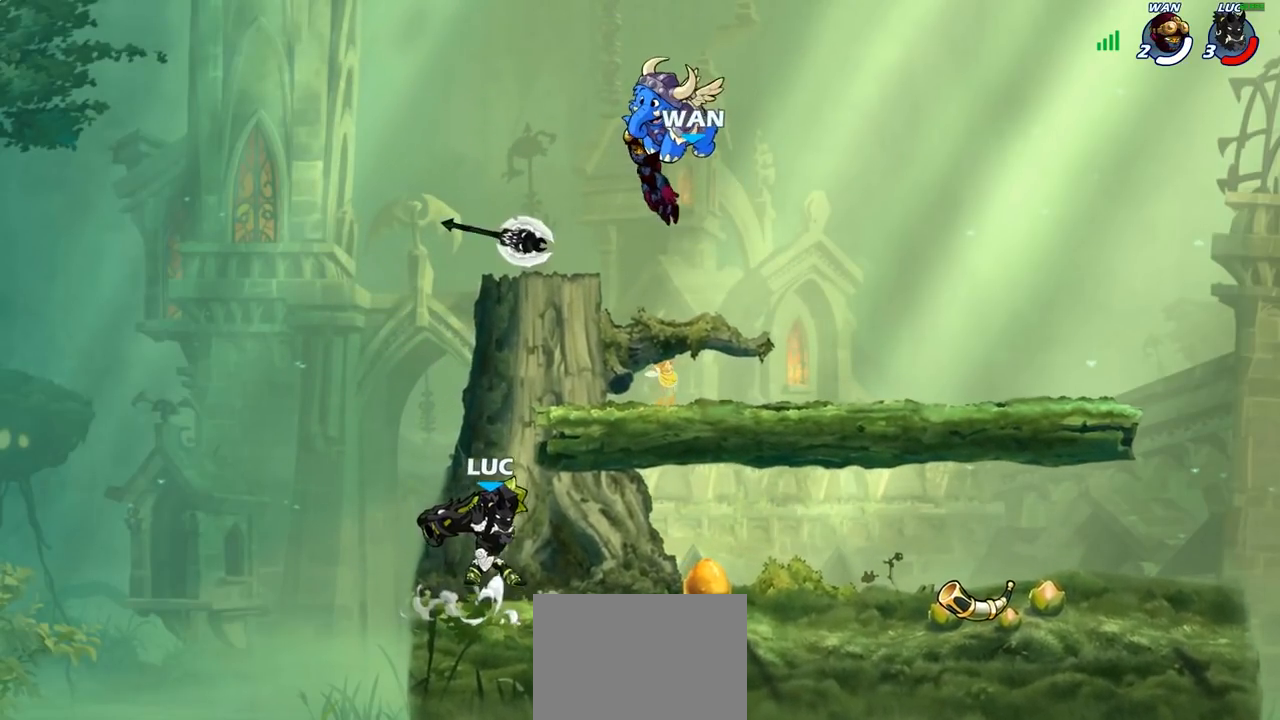
{"buttons": [], "left_stick": "up", "right_stick": "center", "events": [[17, "CROSS", "up"], [17, "R1", "up"], [150, "left_stick", "up"], [217, "R1", "down"], [300, "R1", "up"], [400, "R1", "down"], [467, "R1", "up"]]}
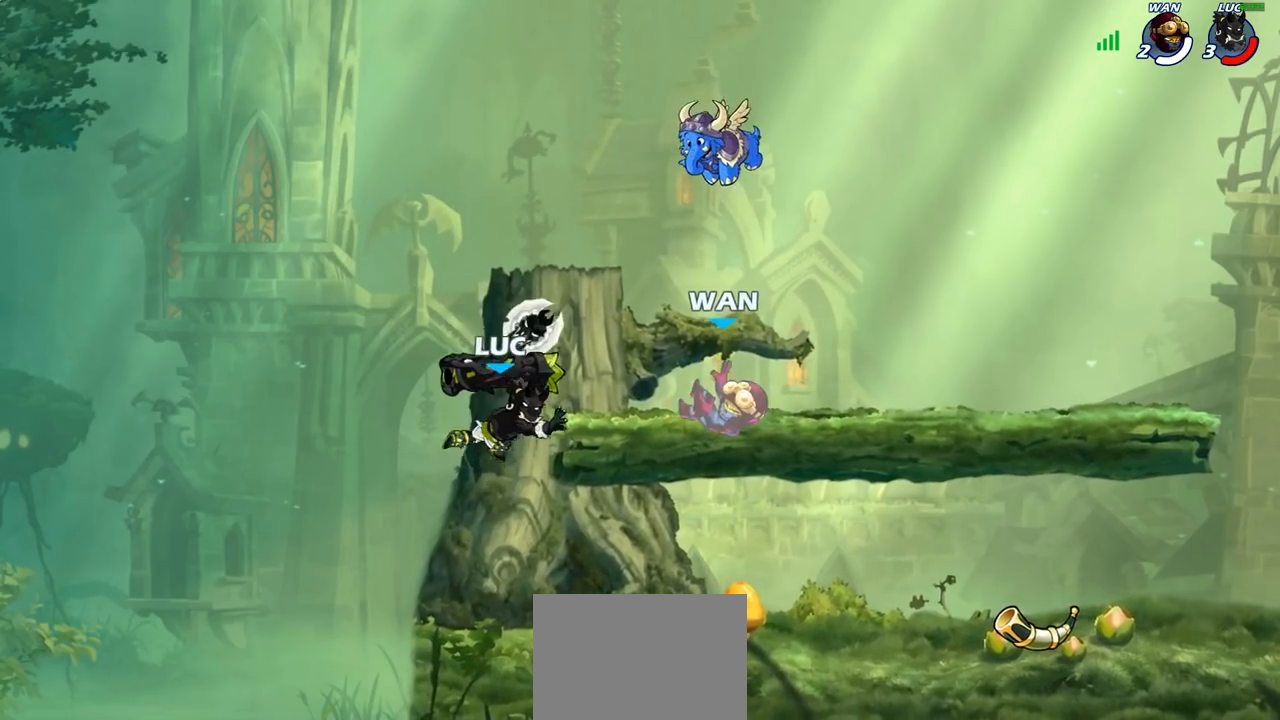
{"buttons": [], "left_stick": "right", "right_stick": "center", "events": [[67, "left_stick", "center"], [267, "R1", "down"], [367, "R1", "up"], [483, "left_stick", "right"]]}
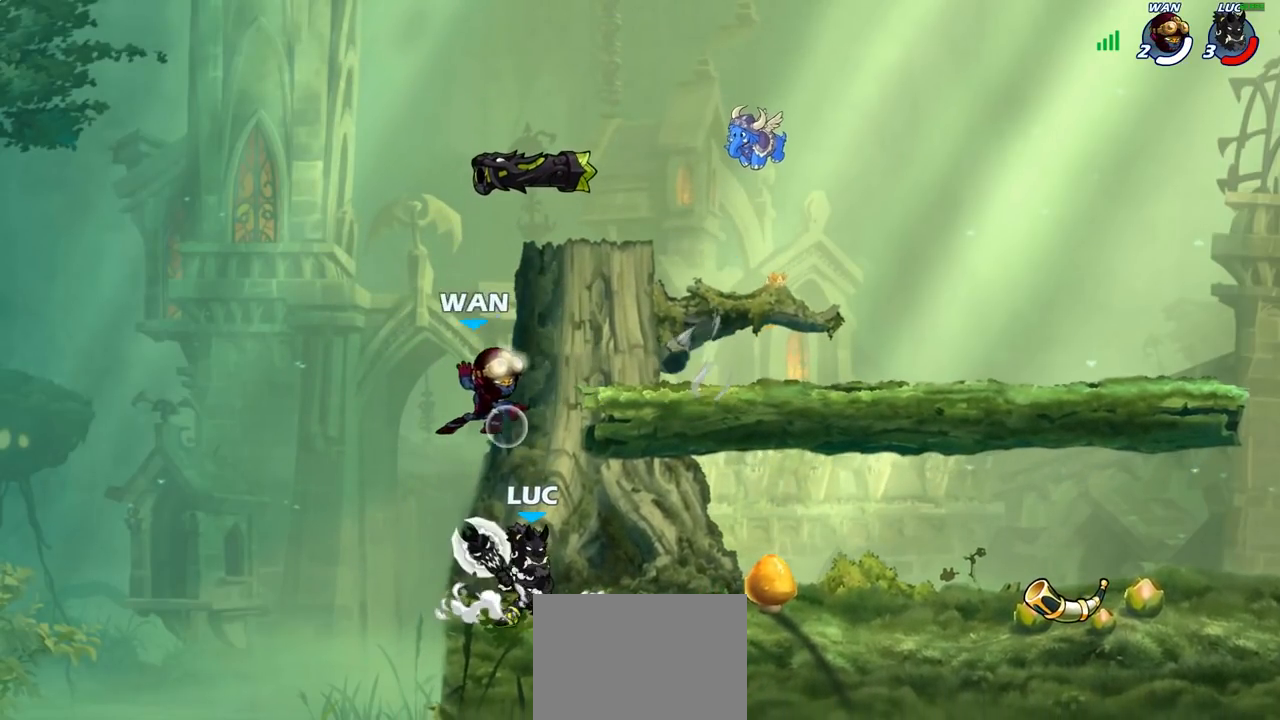
{"buttons": [], "left_stick": "up-left", "right_stick": "center", "events": [[67, "R2", "down"], [233, "left_stick", "up-left"], [250, "R2", "up"]]}
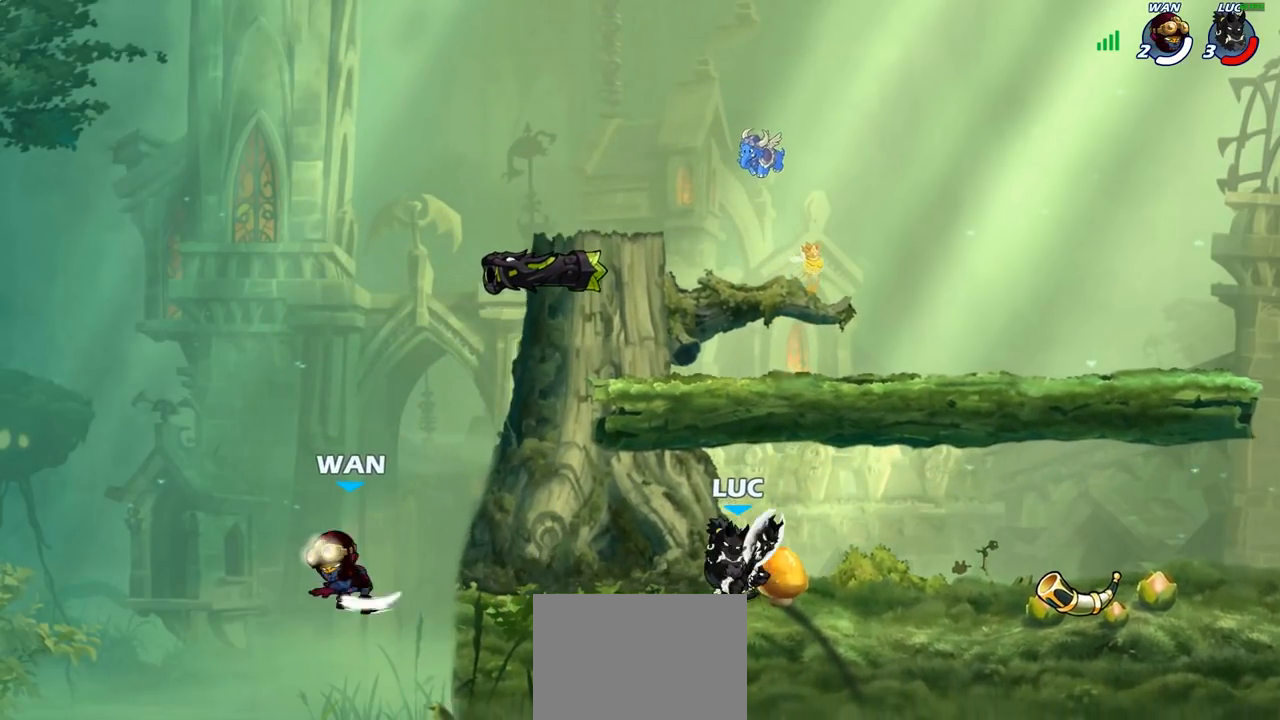
{"buttons": ["SQUARE"], "left_stick": "up-left", "right_stick": "center", "events": [[183, "left_stick", "up-right"], [350, "left_stick", "up-left"], [400, "SQUARE", "down"]]}
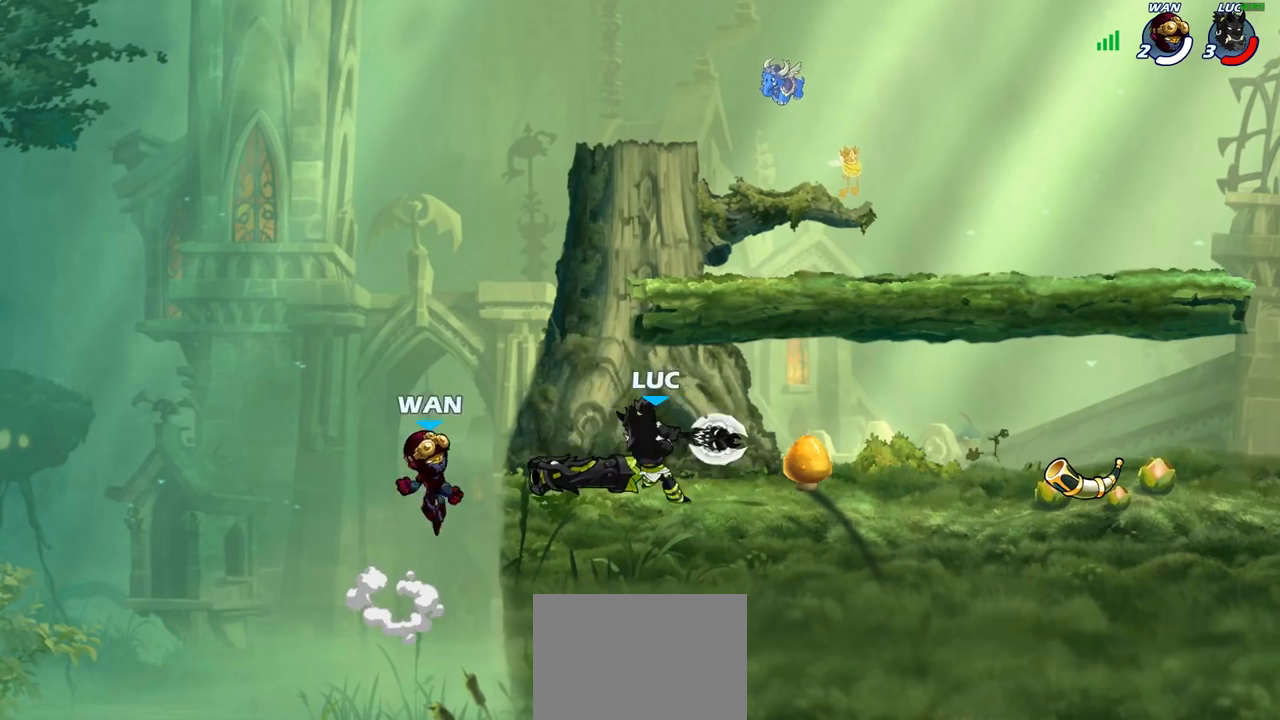
{"buttons": [], "left_stick": "right", "right_stick": "center", "events": [[17, "SQUARE", "up"], [17, "left_stick", "center"], [350, "CROSS", "down"], [383, "SQUARE", "down"], [433, "CROSS", "up"], [450, "SQUARE", "up"], [500, "left_stick", "right"]]}
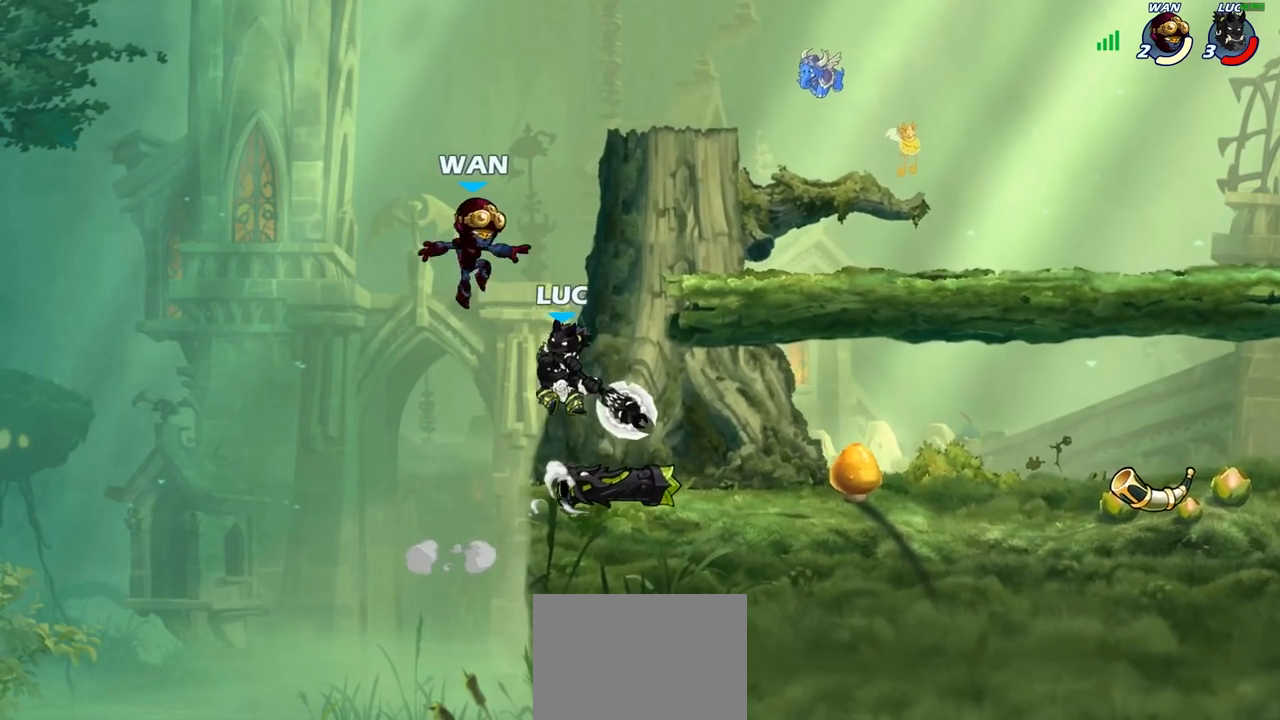
{"buttons": [], "left_stick": "up-left", "right_stick": "center", "events": [[417, "left_stick", "up-left"]]}
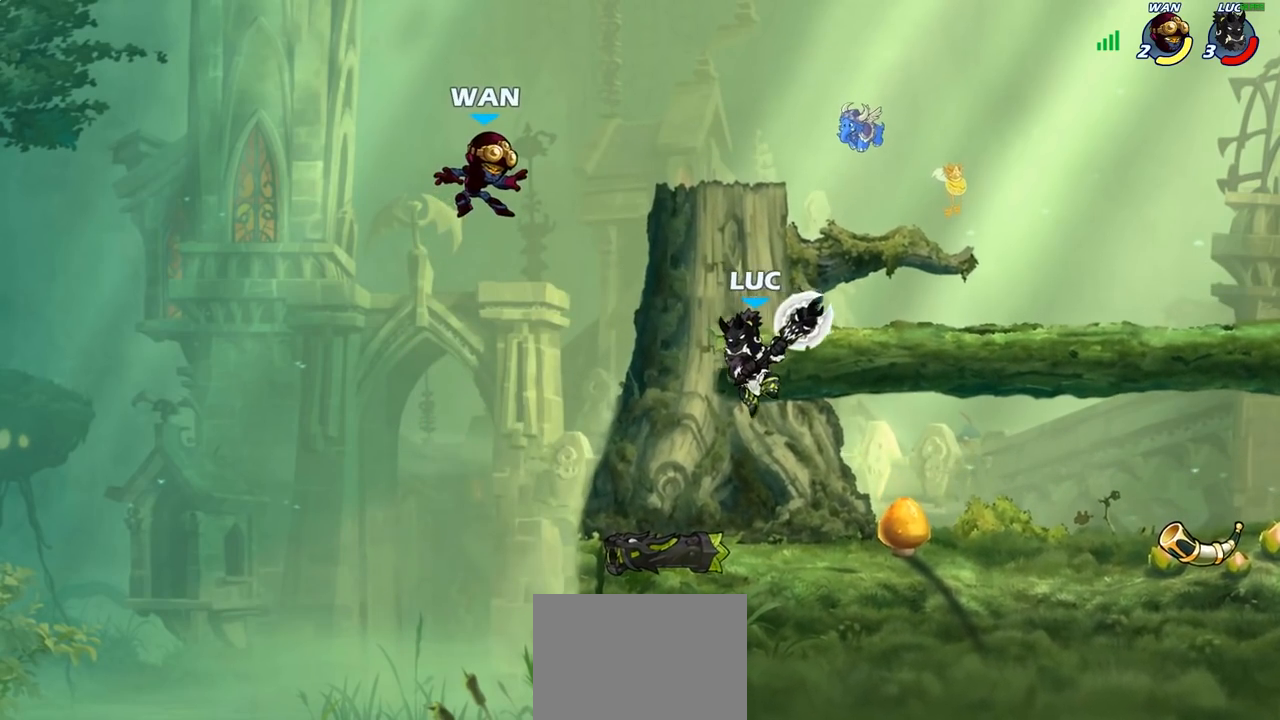
{"buttons": [], "left_stick": "center", "right_stick": "center", "events": [[67, "left_stick", "center"], [117, "R2", "down"], [167, "left_stick", "down"], [217, "SQUARE", "down"], [217, "left_stick", "down-left"], [283, "R2", "up"], [383, "SQUARE", "up"], [417, "left_stick", "center"]]}
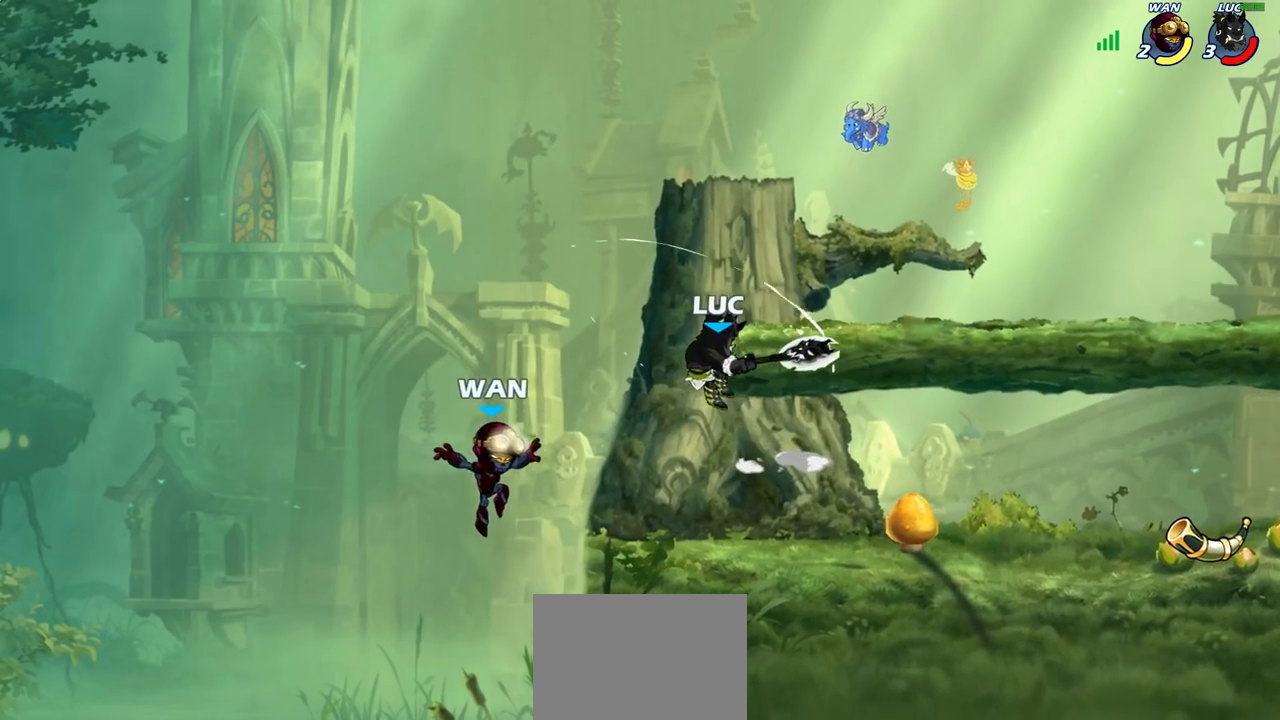
{"buttons": ["R2"], "left_stick": "right", "right_stick": "center", "events": [[133, "left_stick", "right"], [350, "CROSS", "down"], [367, "R2", "down"], [467, "CROSS", "up"]]}
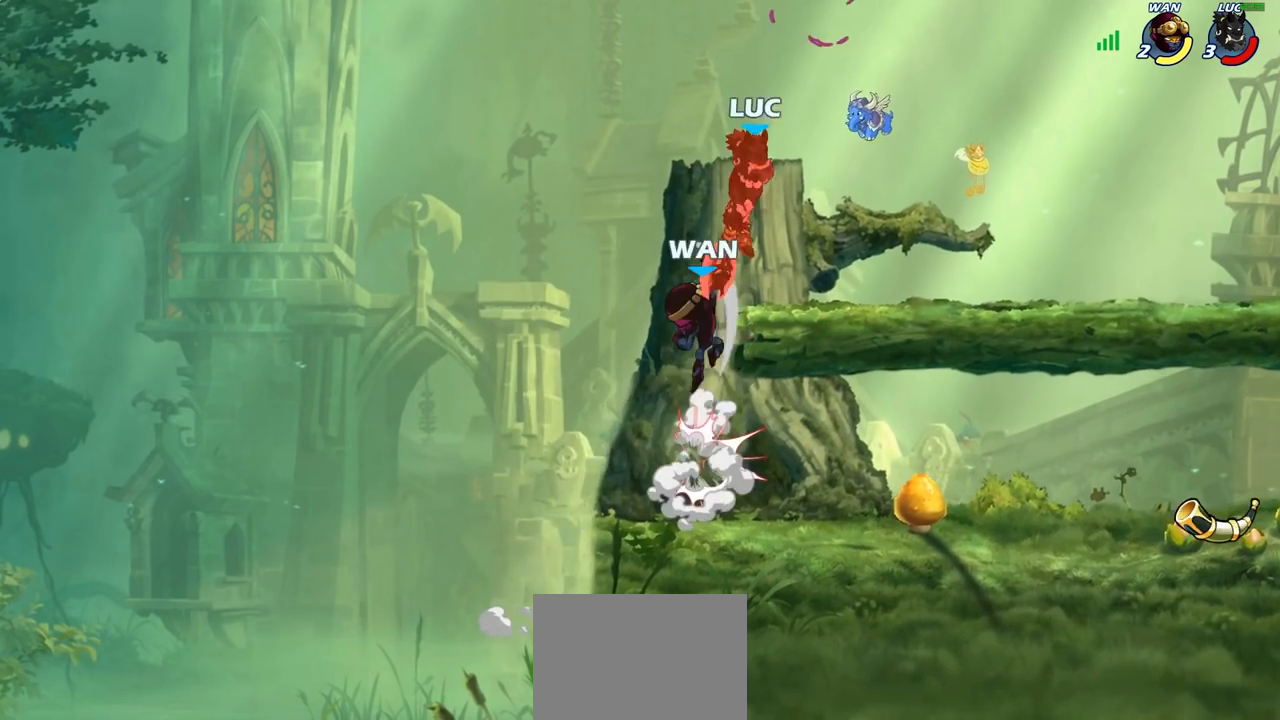
{"buttons": [], "left_stick": "left", "right_stick": "center", "events": [[67, "left_stick", "down-right"], [217, "R2", "up"], [250, "left_stick", "up-left"], [350, "left_stick", "left"]]}
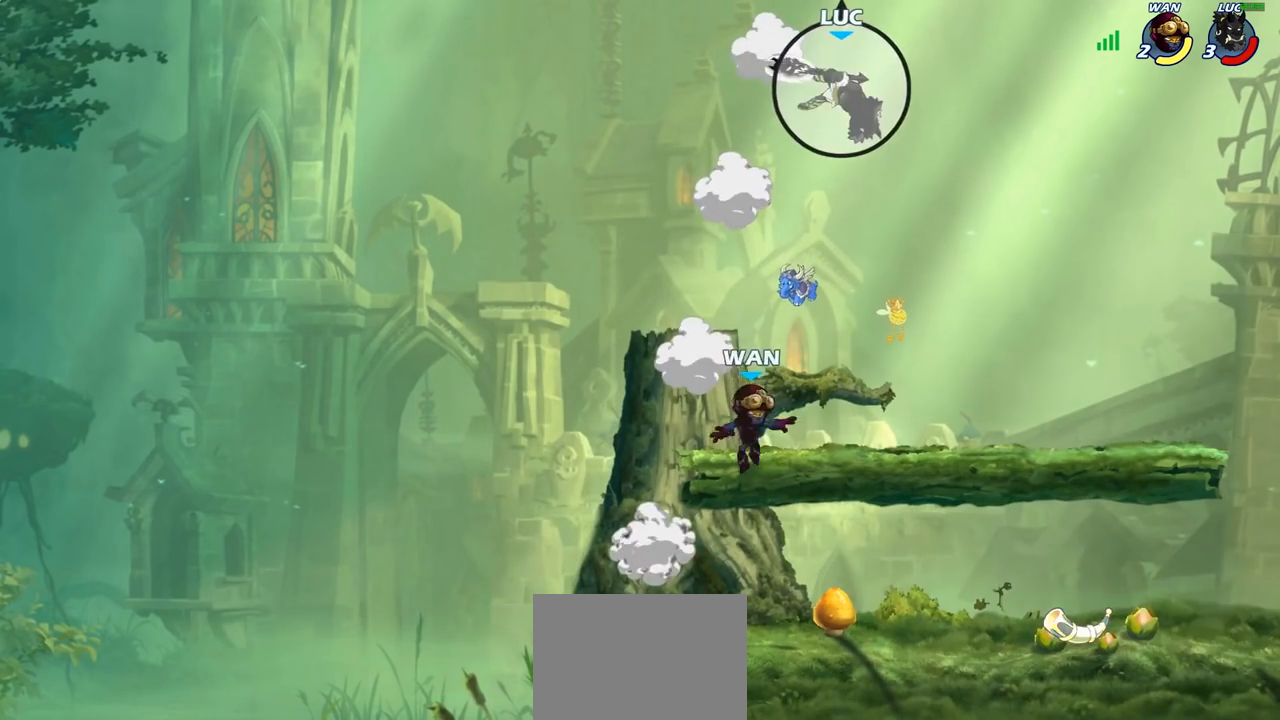
{"buttons": [], "left_stick": "down-left", "right_stick": "center", "events": [[33, "left_stick", "center"], [83, "left_stick", "down"], [183, "left_stick", "left"], [317, "left_stick", "down-left"]]}
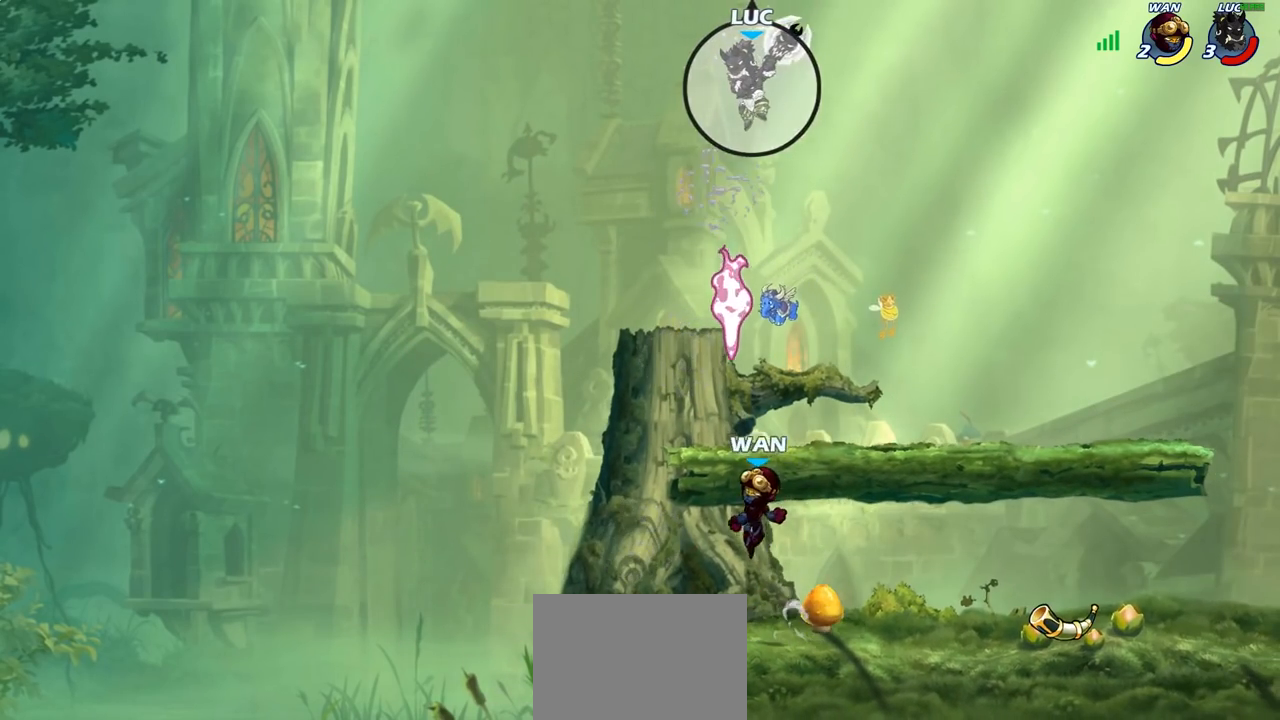
{"buttons": [], "left_stick": "right", "right_stick": "center", "events": [[67, "left_stick", "down-right"], [183, "left_stick", "up-left"], [450, "left_stick", "right"]]}
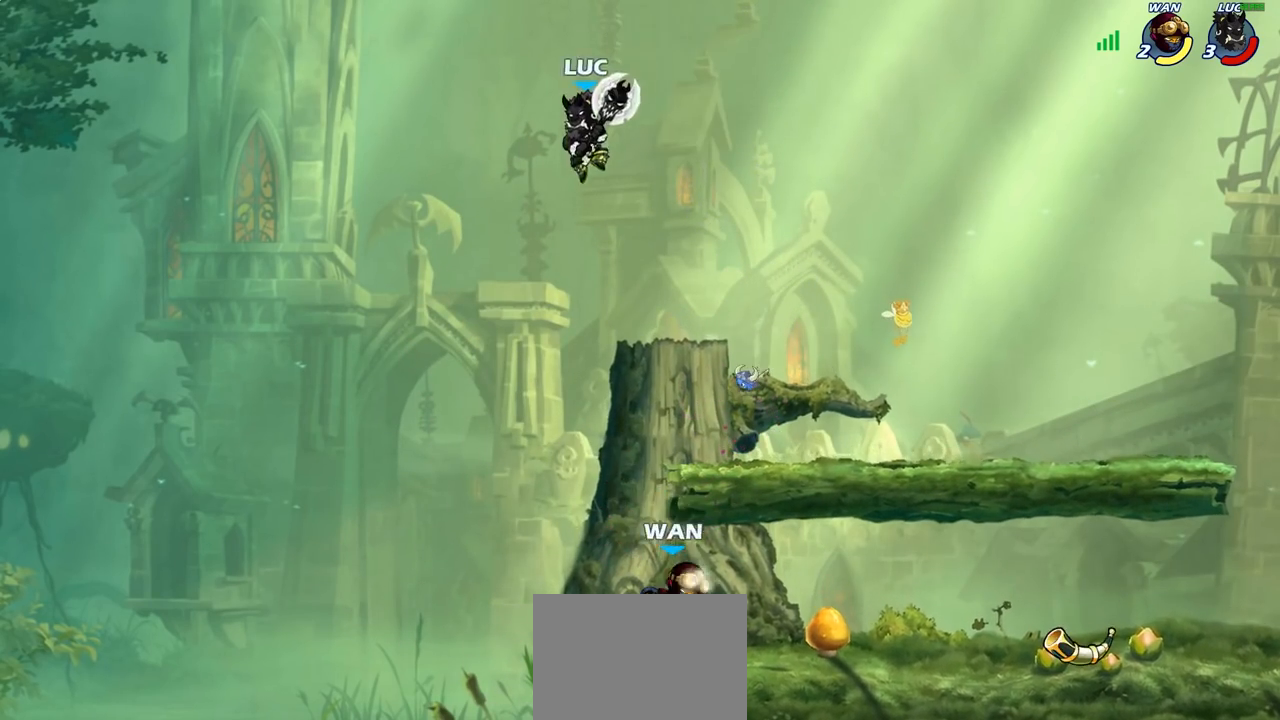
{"buttons": [], "left_stick": "right", "right_stick": "center", "events": [[100, "left_stick", "down"], [200, "CROSS", "down"], [233, "left_stick", "right"], [400, "CROSS", "up"]]}